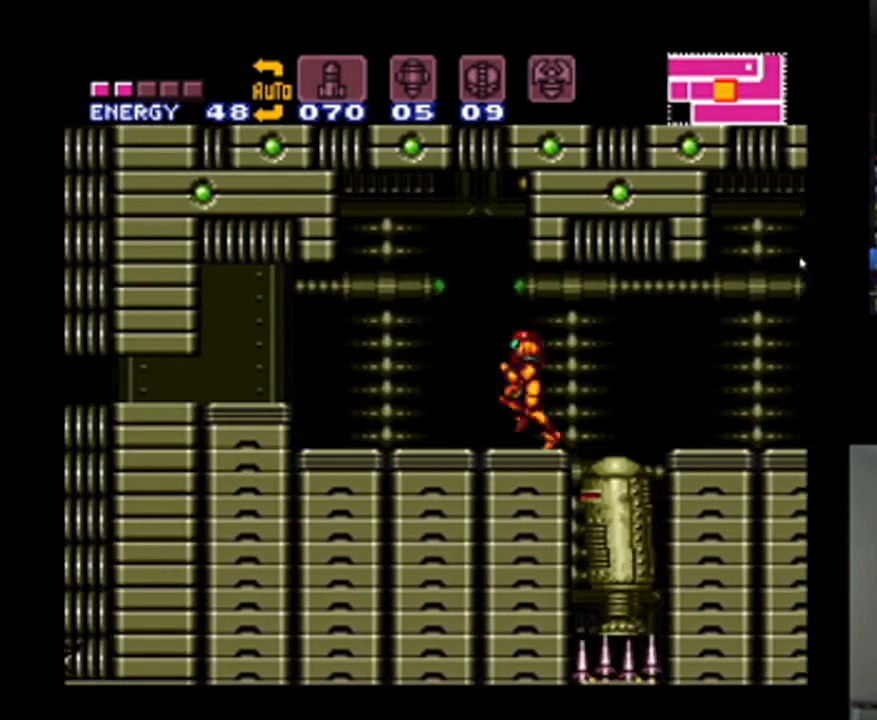
Gameplay with a controller (Nintendo layout); each line is a JSON object with the inputs held at the frame after it. "events" lists button and stick changes between this image and that frame as [ms after this image, input, new state], when the widget could be followed in between. Not read: L3 R3.
{"buttons": ["A"], "events": [[467, "DPAD_LEFT", "up"]]}
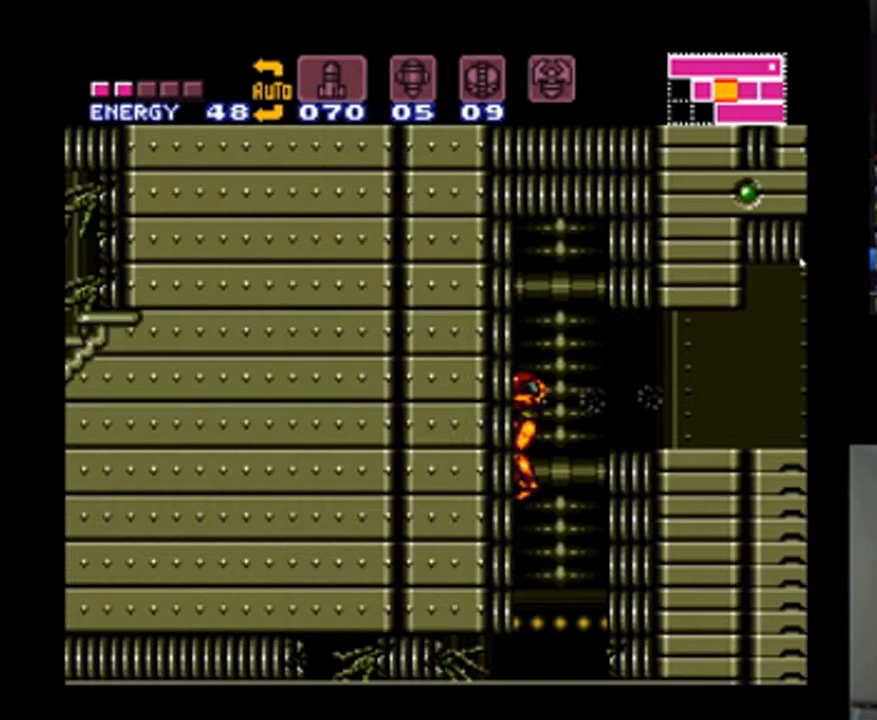
{"buttons": ["A", "DPAD_LEFT"], "events": [[67, "DPAD_DOWN", "down"], [200, "DPAD_DOWN", "up"], [233, "DPAD_DOWN", "down"], [333, "DPAD_DOWN", "up"], [400, "DPAD_DOWN", "down"], [400, "DPAD_LEFT", "down"], [467, "DPAD_DOWN", "up"]]}
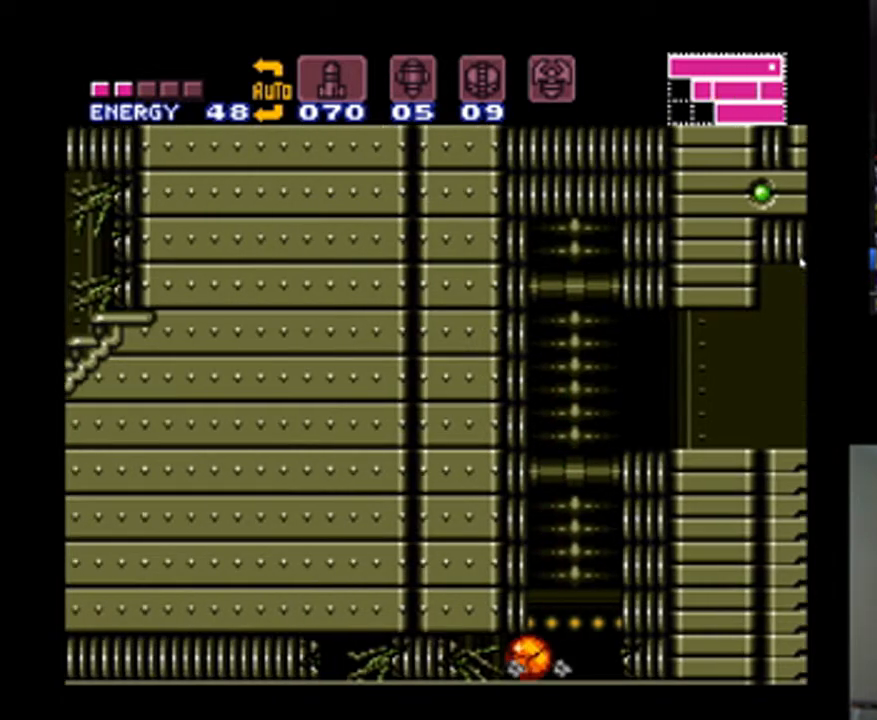
{"buttons": ["A", "DPAD_LEFT"], "events": []}
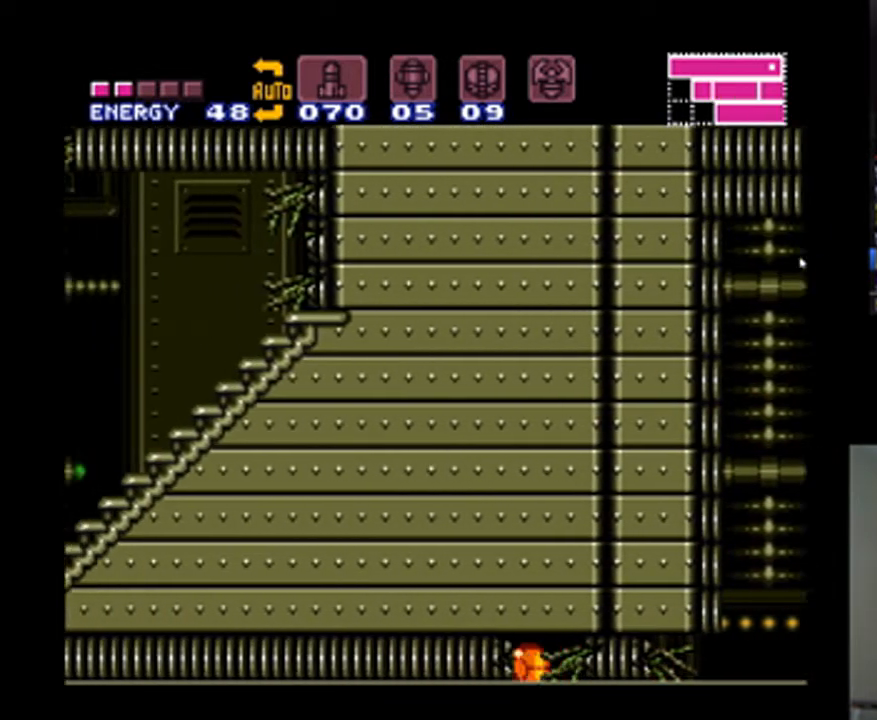
{"buttons": ["A", "DPAD_LEFT"], "events": []}
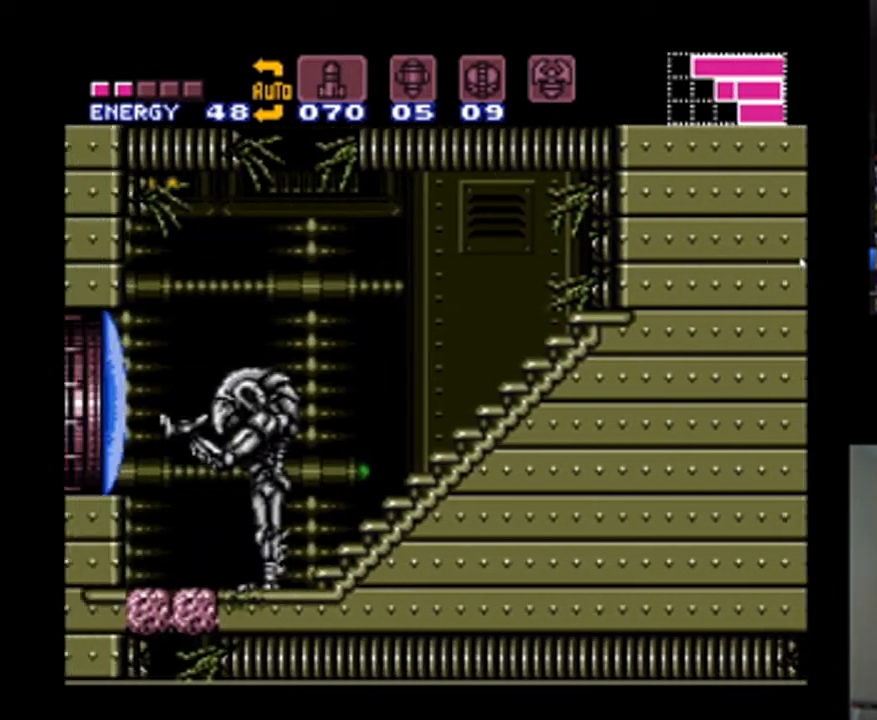
{"buttons": ["A", "DPAD_LEFT"], "events": []}
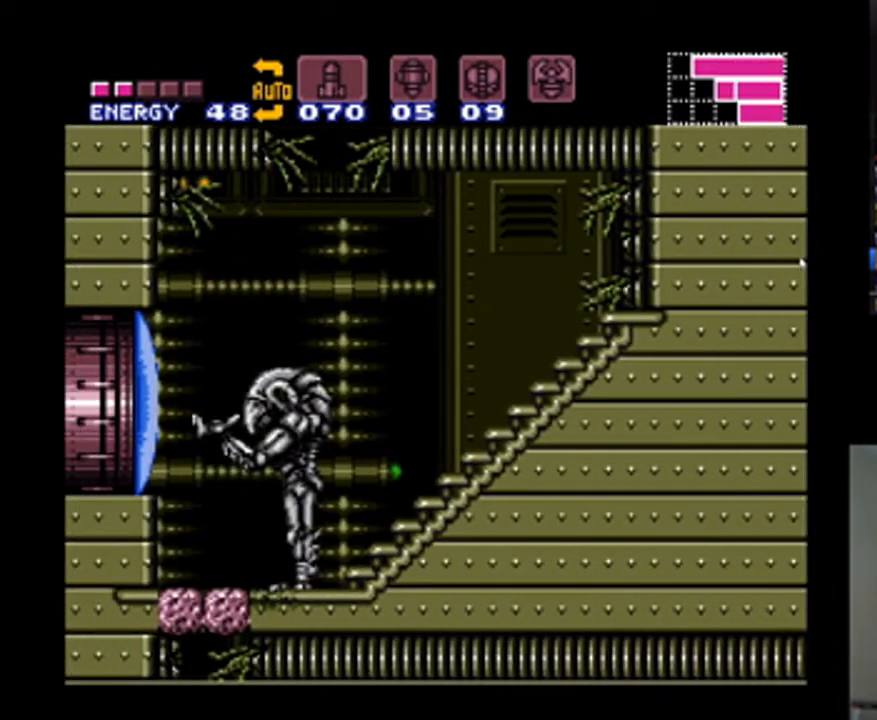
{"buttons": ["A", "Y"], "events": [[67, "Y", "down"], [167, "DPAD_LEFT", "up"], [167, "Y", "up"], [500, "Y", "down"]]}
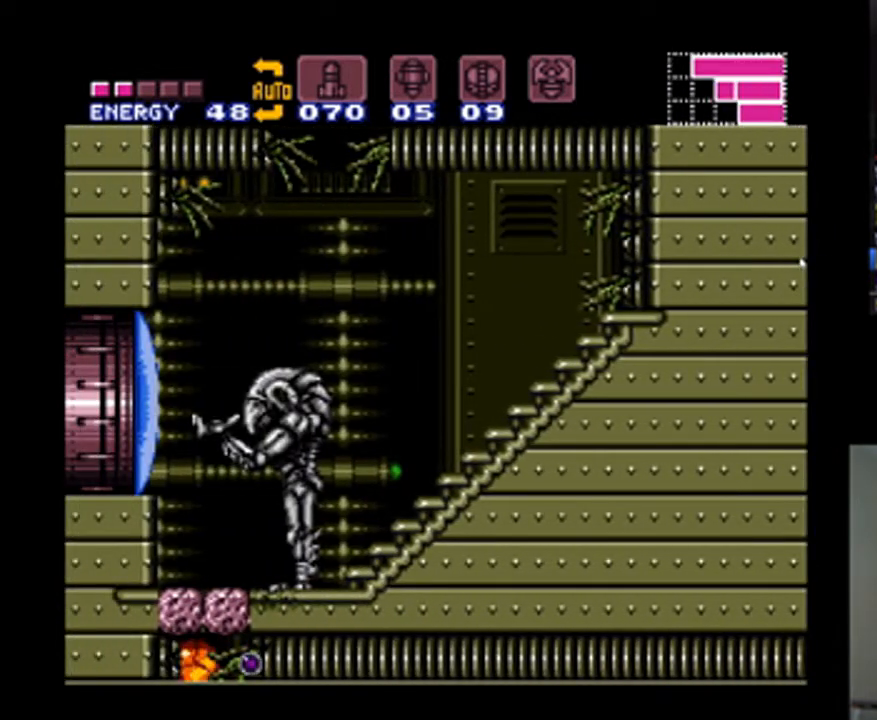
{"buttons": ["A"], "events": [[133, "Y", "up"]]}
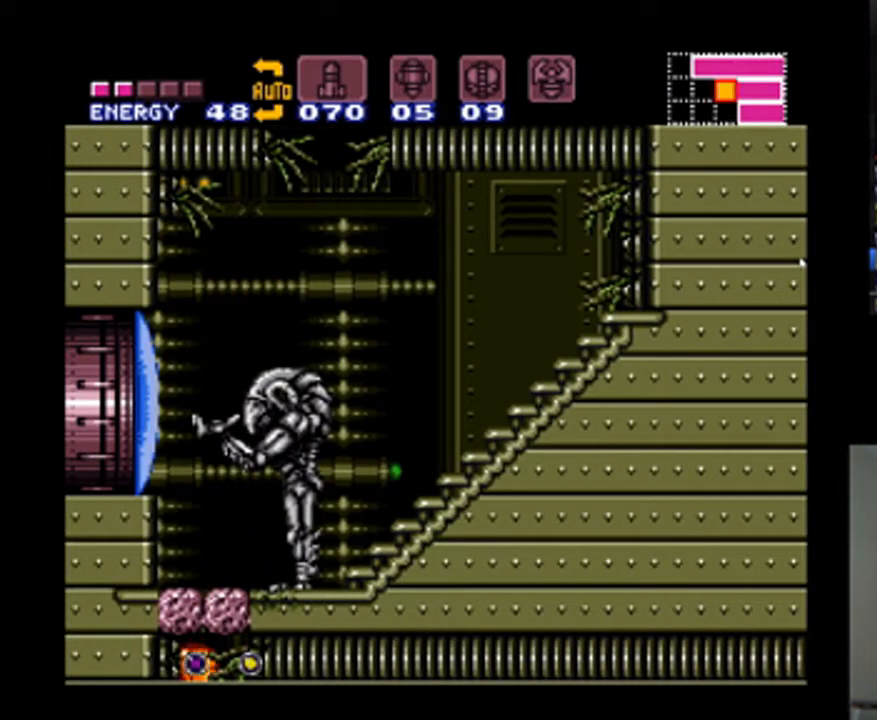
{"buttons": ["DPAD_UP"], "events": [[300, "A", "up"], [467, "DPAD_UP", "down"]]}
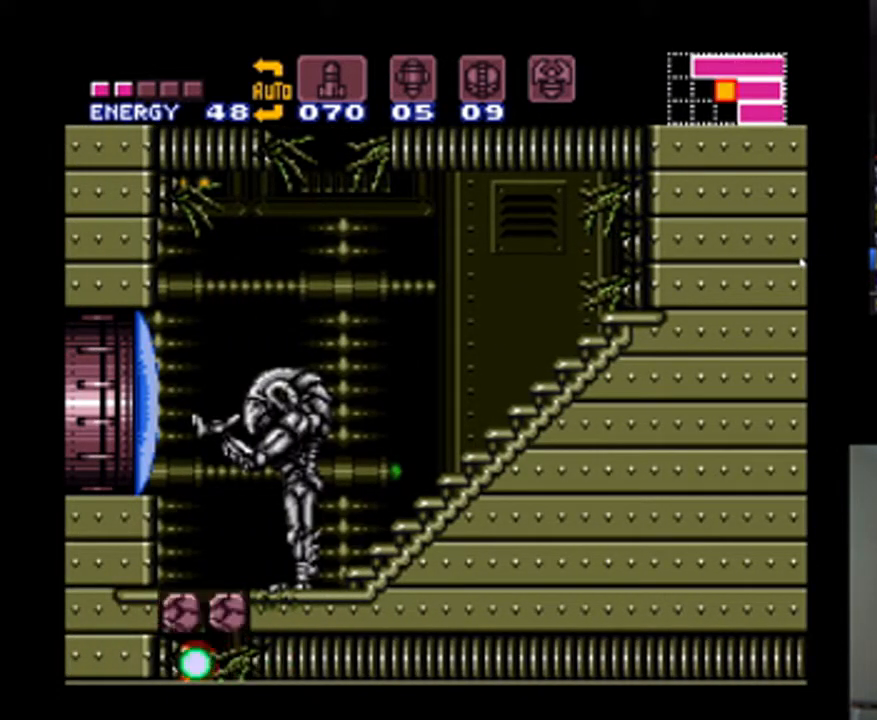
{"buttons": [], "events": [[67, "DPAD_UP", "up"], [133, "DPAD_UP", "down"], [267, "DPAD_UP", "up"], [333, "DPAD_UP", "down"], [467, "DPAD_UP", "up"]]}
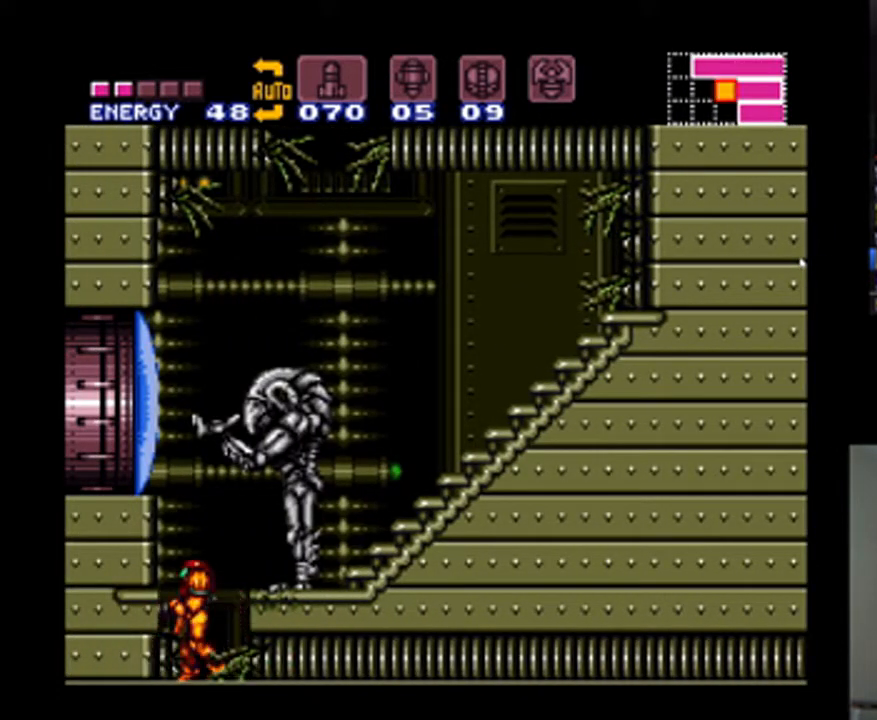
{"buttons": ["DPAD_LEFT"], "events": [[33, "B", "down"], [167, "Y", "down"], [267, "DPAD_LEFT", "down"], [300, "Y", "up"], [333, "B", "up"]]}
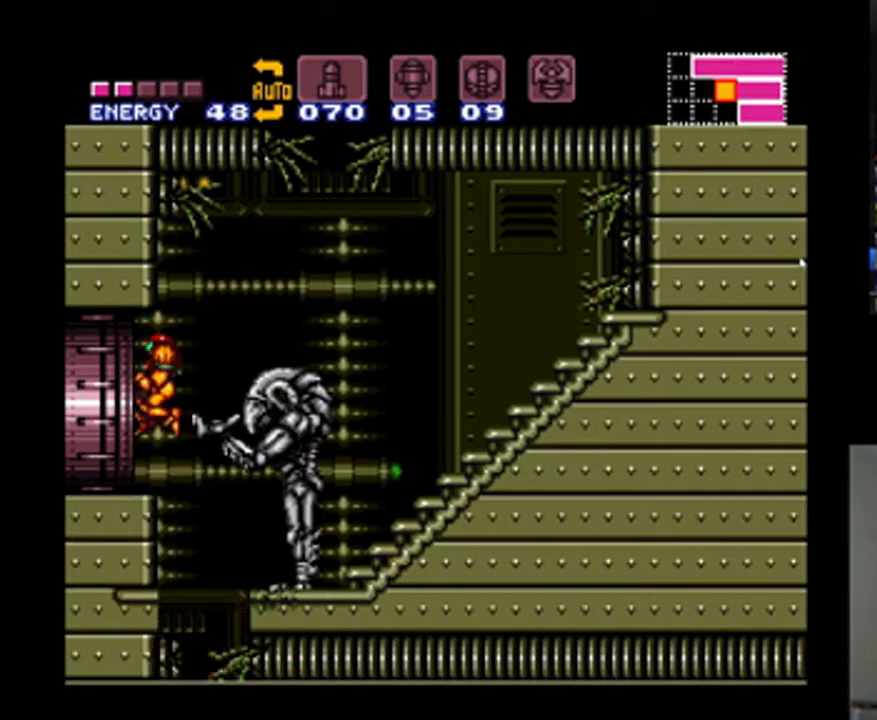
{"buttons": ["A", "DPAD_LEFT"], "events": [[67, "A", "down"]]}
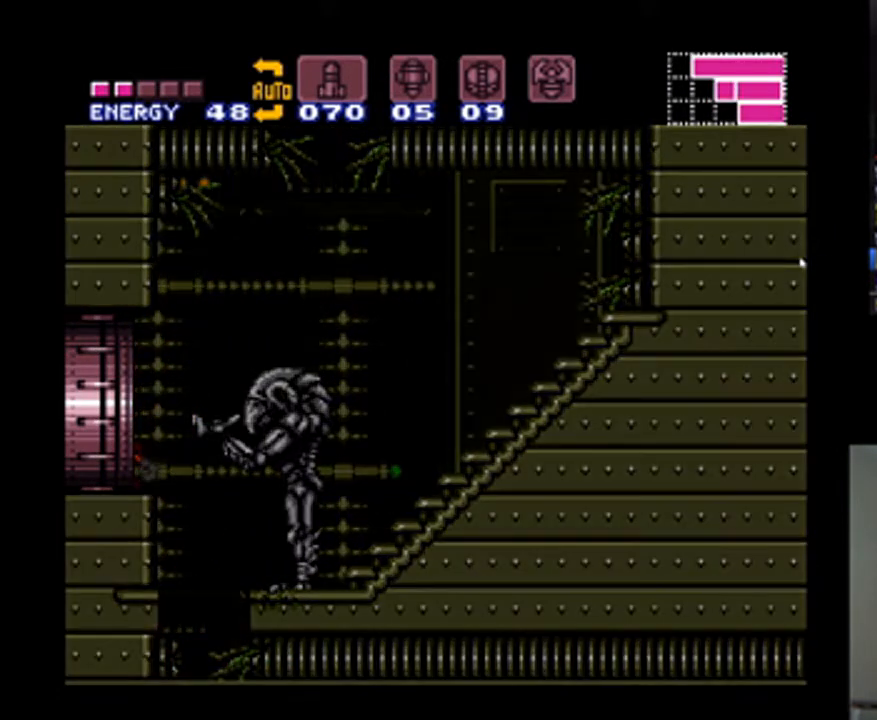
{"buttons": ["A"], "events": [[333, "DPAD_LEFT", "up"]]}
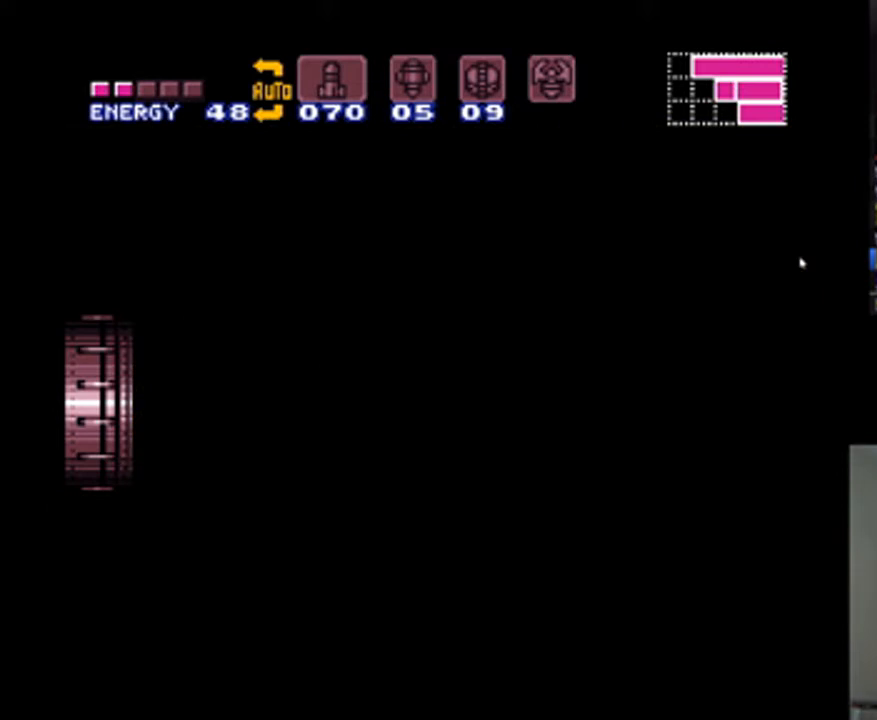
{"buttons": ["A", "Y", "DPAD_LEFT"], "events": [[133, "DPAD_LEFT", "down"], [500, "Y", "down"]]}
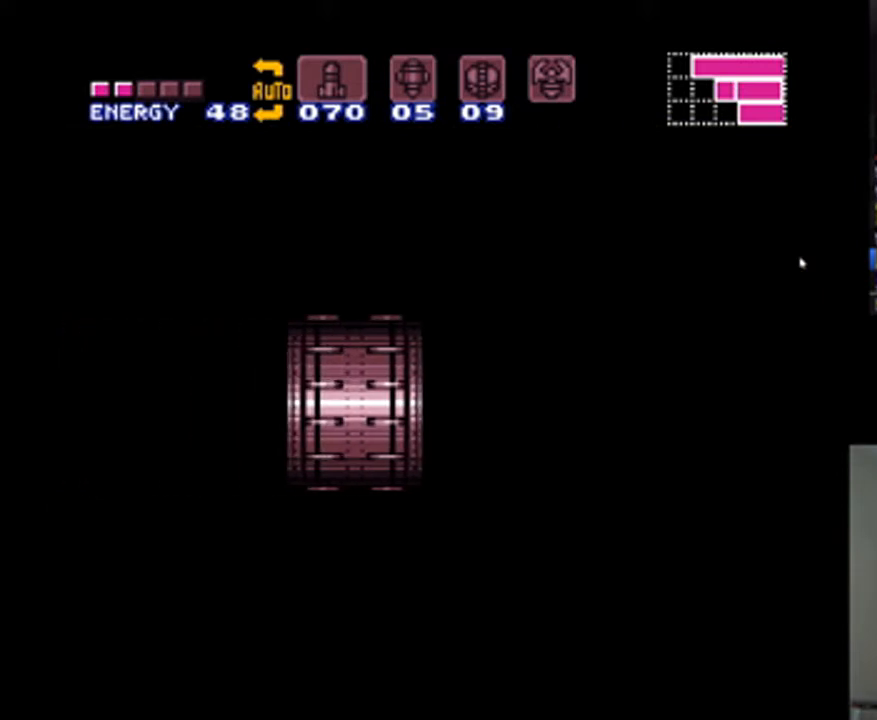
{"buttons": ["A", "DPAD_LEFT"], "events": [[133, "Y", "up"], [200, "Y", "down"], [300, "Y", "up"], [400, "Y", "down"], [467, "Y", "up"]]}
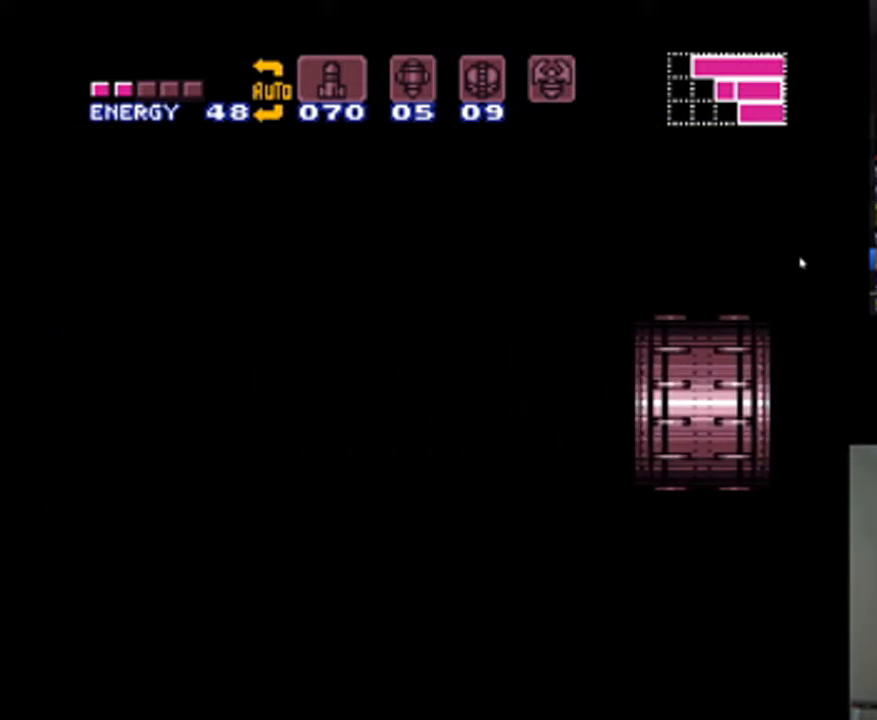
{"buttons": ["A", "DPAD_LEFT"], "events": [[67, "Y", "down"], [167, "Y", "up"], [233, "Y", "down"], [300, "Y", "up"], [400, "Y", "down"], [500, "Y", "up"]]}
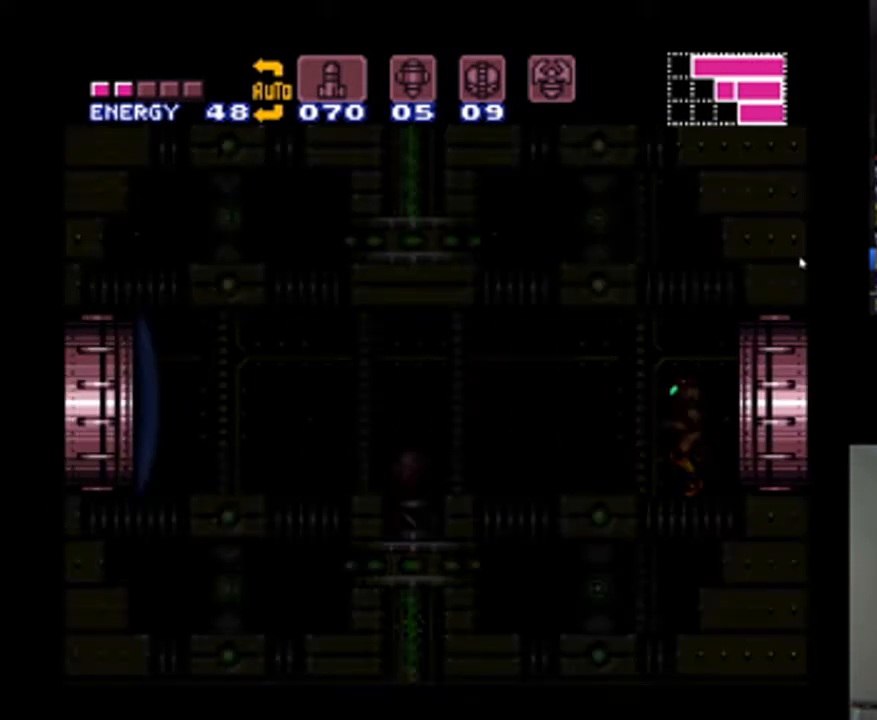
{"buttons": ["A", "DPAD_LEFT"], "events": [[100, "Y", "down"], [300, "Y", "up"], [400, "Y", "down"], [467, "Y", "up"]]}
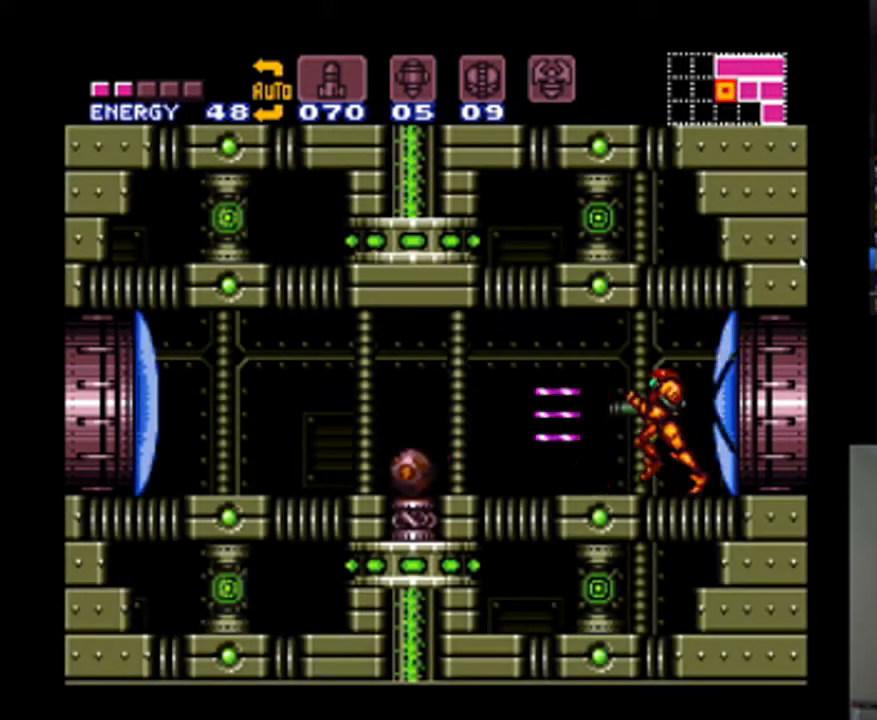
{"buttons": ["A", "DPAD_LEFT"], "events": [[67, "Y", "down"], [133, "Y", "up"]]}
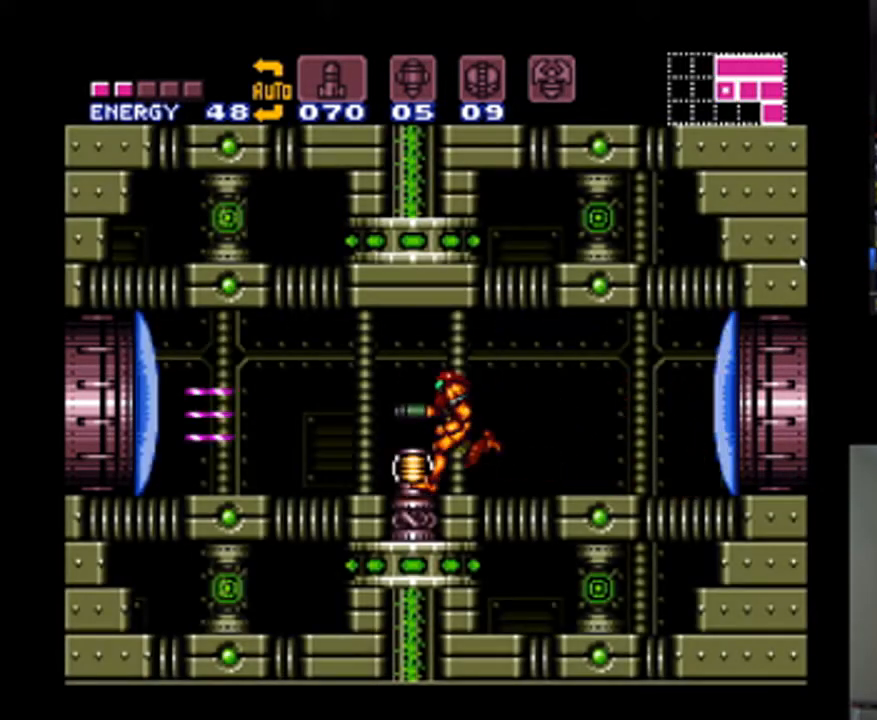
{"buttons": ["A"], "events": [[433, "DPAD_LEFT", "up"]]}
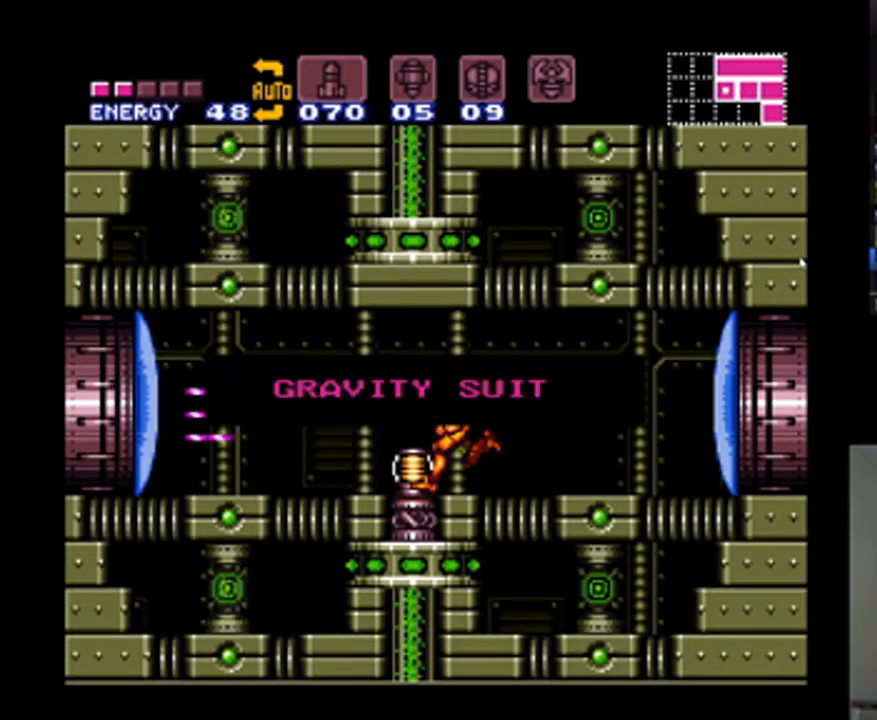
{"buttons": ["A", "DPAD_LEFT"], "events": [[100, "A", "up"], [233, "A", "down"], [467, "DPAD_LEFT", "down"]]}
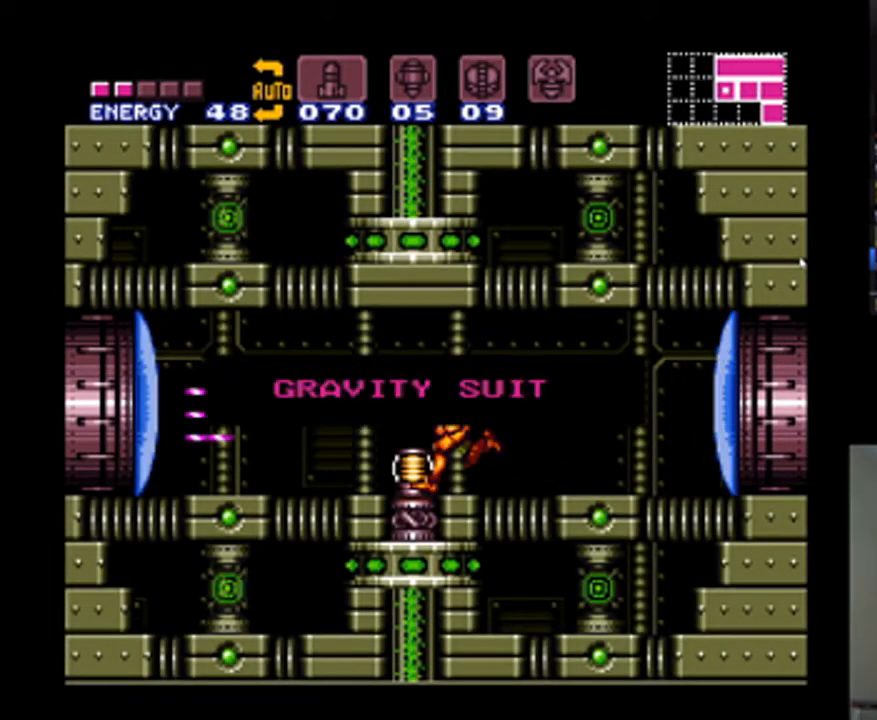
{"buttons": ["A", "DPAD_LEFT"], "events": []}
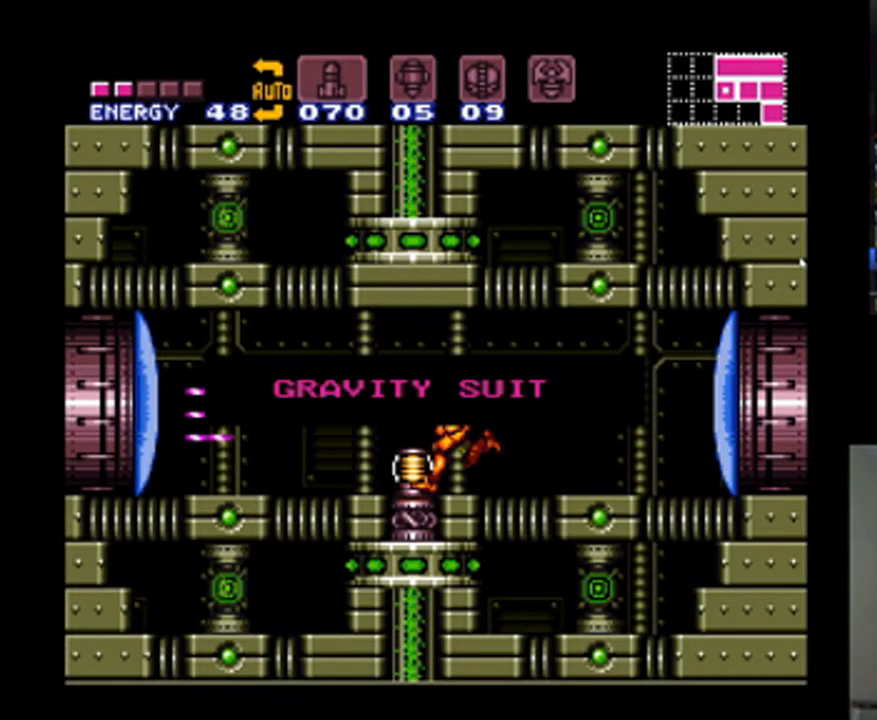
{"buttons": ["A", "DPAD_LEFT"], "events": []}
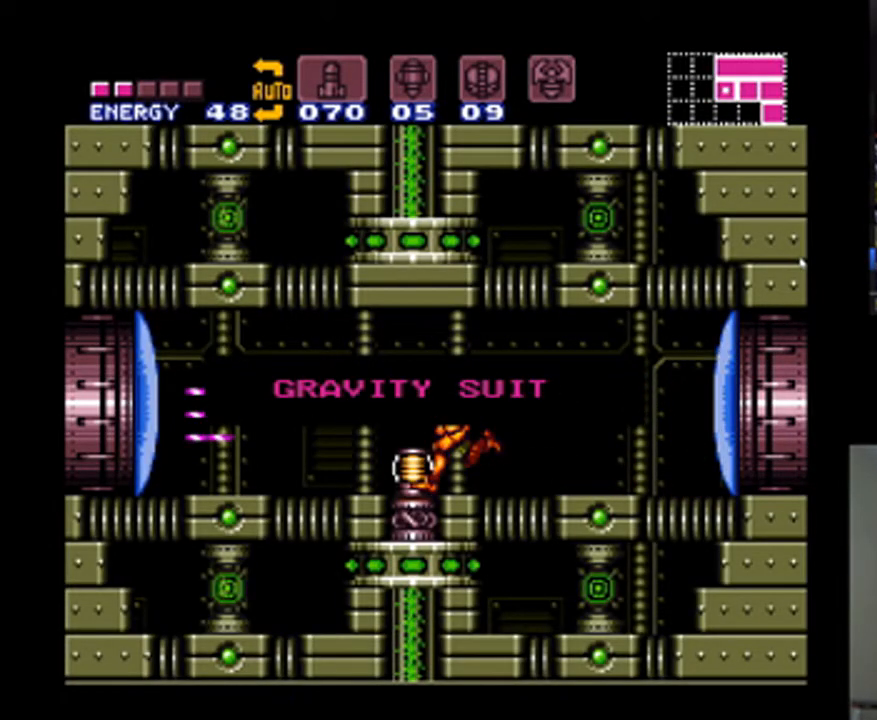
{"buttons": ["A", "DPAD_LEFT"], "events": []}
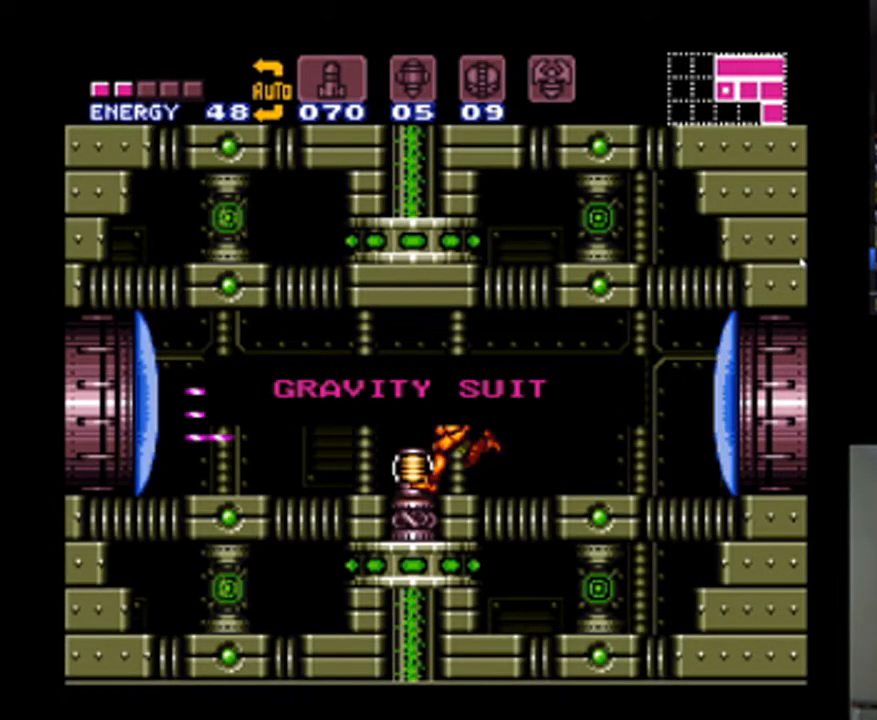
{"buttons": ["A", "DPAD_LEFT"], "events": []}
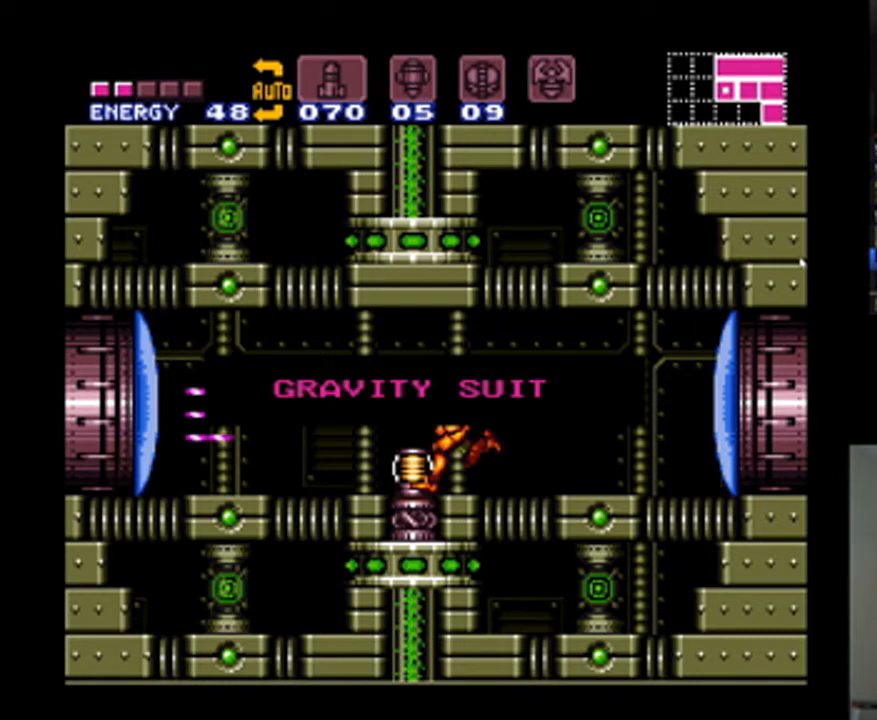
{"buttons": ["A", "DPAD_LEFT"], "events": []}
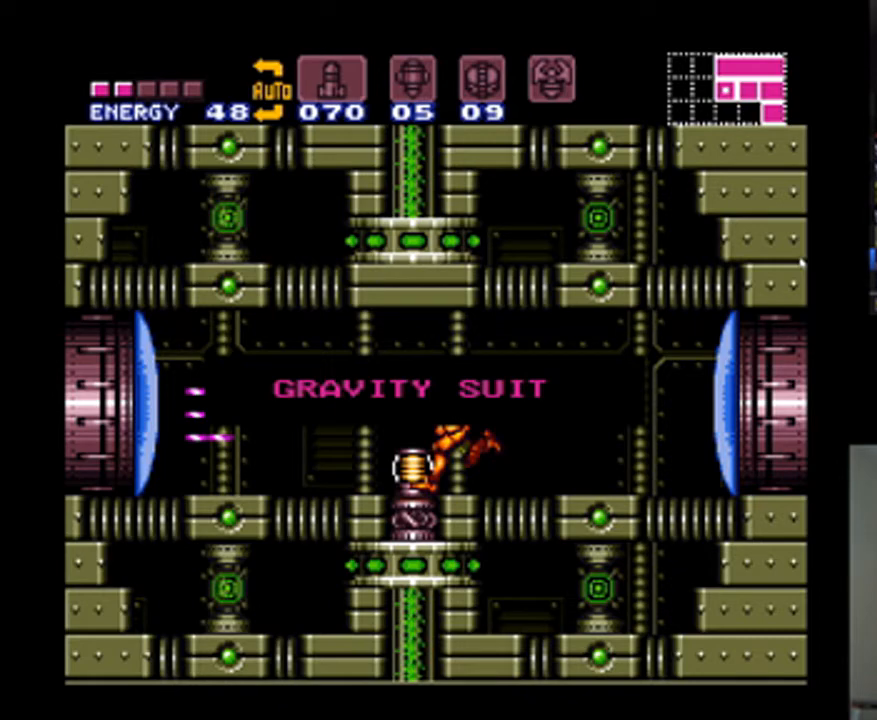
{"buttons": ["A", "DPAD_LEFT"], "events": []}
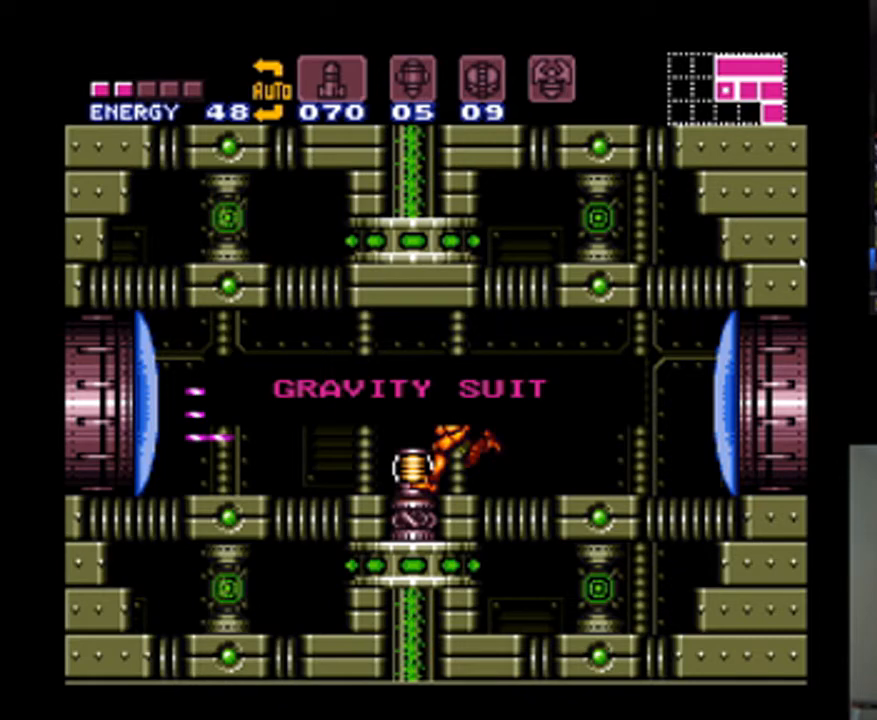
{"buttons": ["A", "DPAD_LEFT"], "events": []}
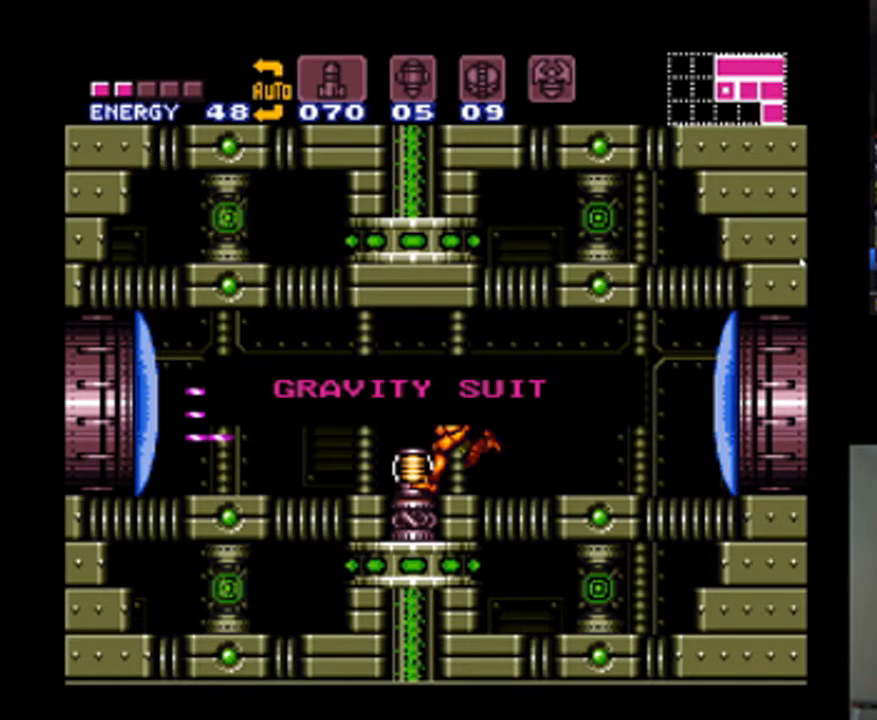
{"buttons": ["A", "DPAD_LEFT"], "events": []}
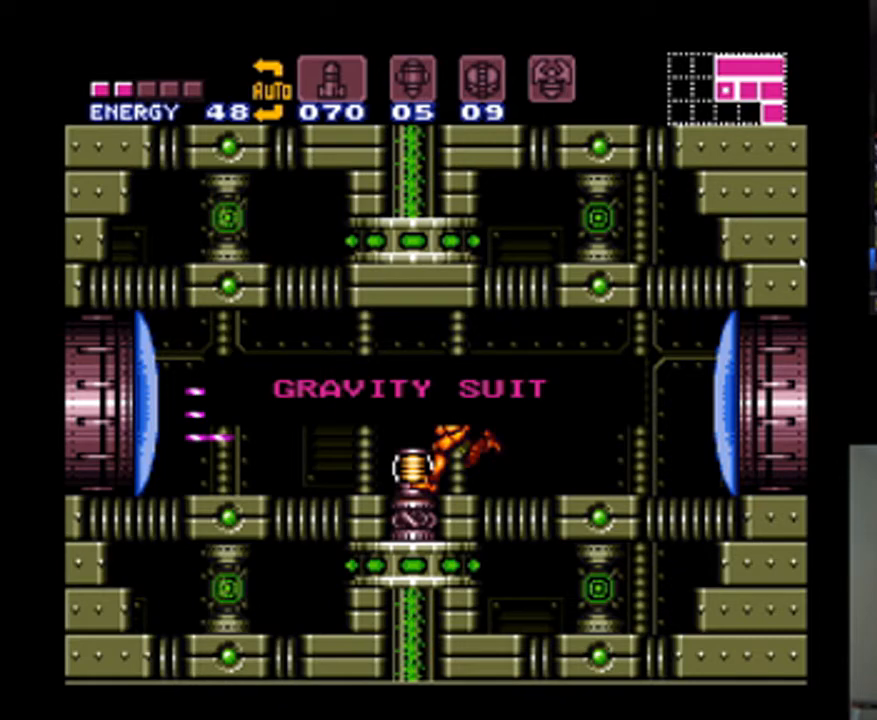
{"buttons": ["A", "DPAD_LEFT"], "events": []}
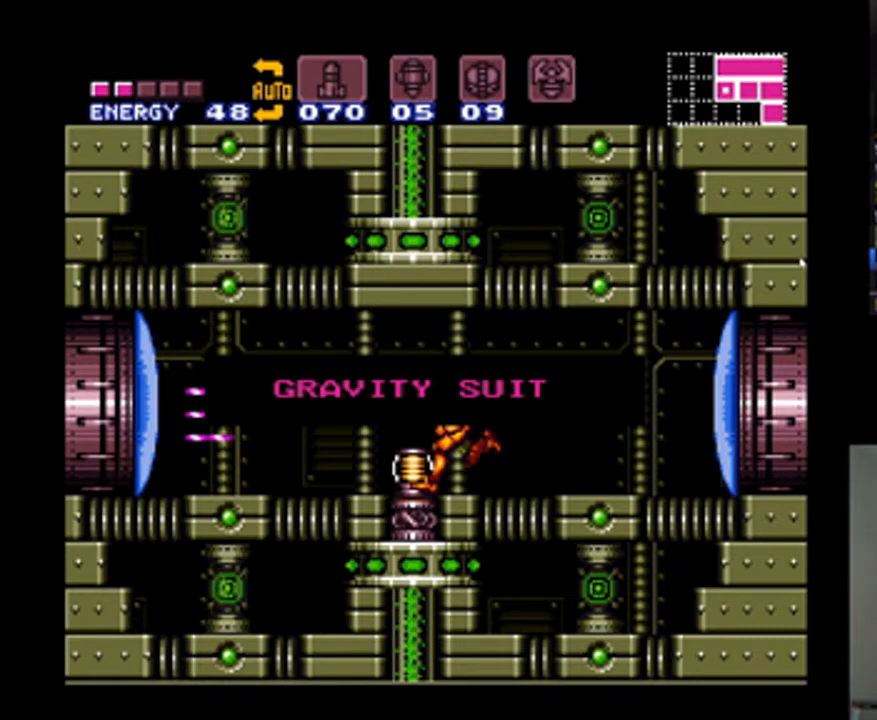
{"buttons": ["A"], "events": [[500, "DPAD_LEFT", "up"]]}